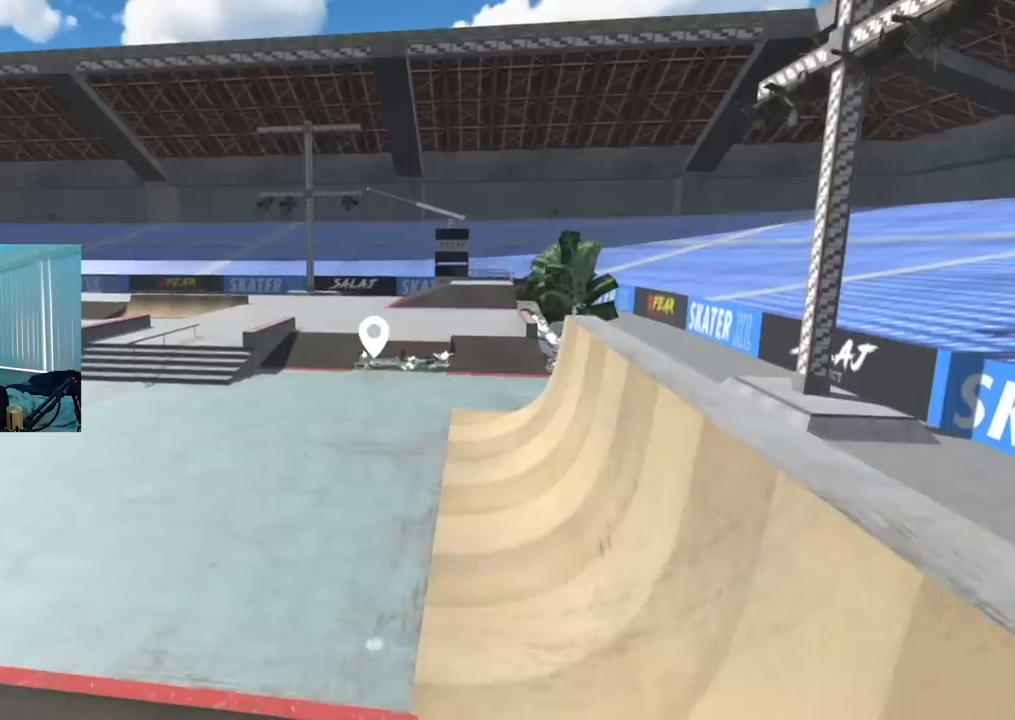
Gameplay with a controller (Xbox layout); each line is a JSON object with the inputs held at the frame after it. "events" lists button and stick changes between this image and that frame as [ms after this image, input, new state], when the widget could be followed in between.
{"buttons": [], "left_stick": "center", "right_stick": "center", "events": []}
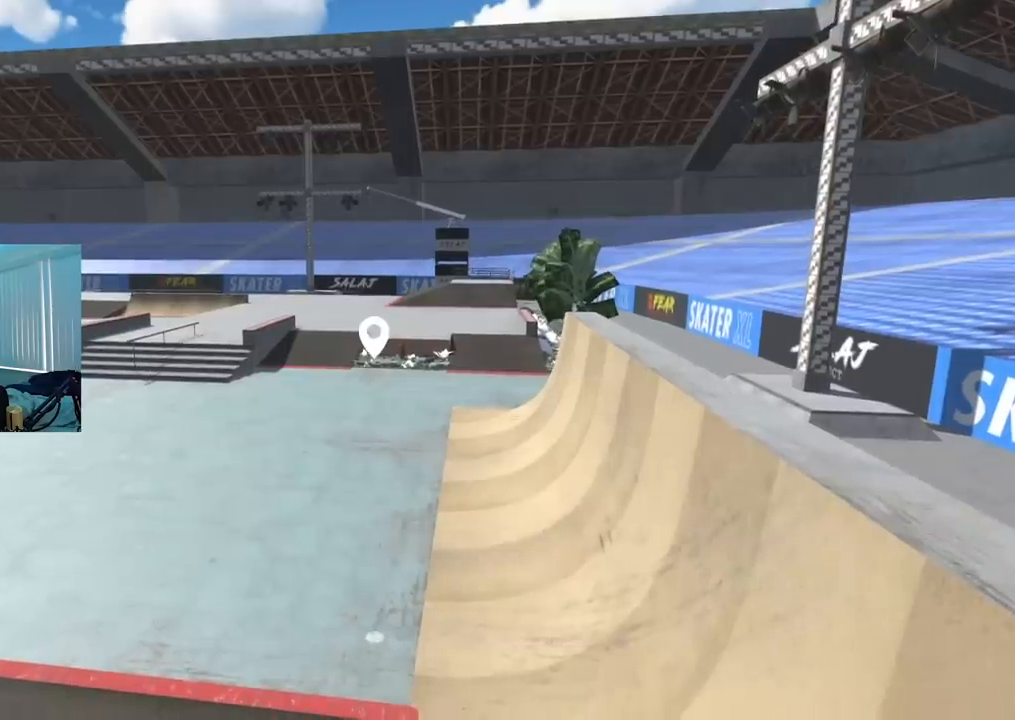
{"buttons": [], "left_stick": "center", "right_stick": "center", "events": [[17, "right_stick", "down-left"], [50, "left_stick", "right"], [217, "left_stick", "center"], [233, "right_stick", "center"]]}
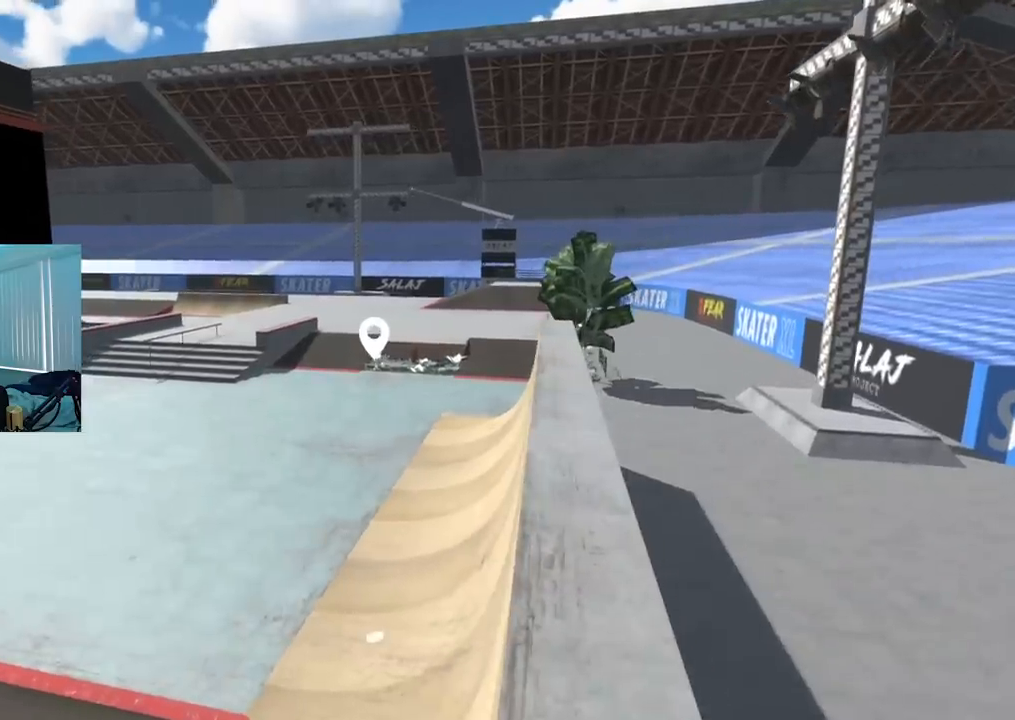
{"buttons": [], "left_stick": "left", "right_stick": "right", "events": [[100, "left_stick", "left"], [217, "right_stick", "right"]]}
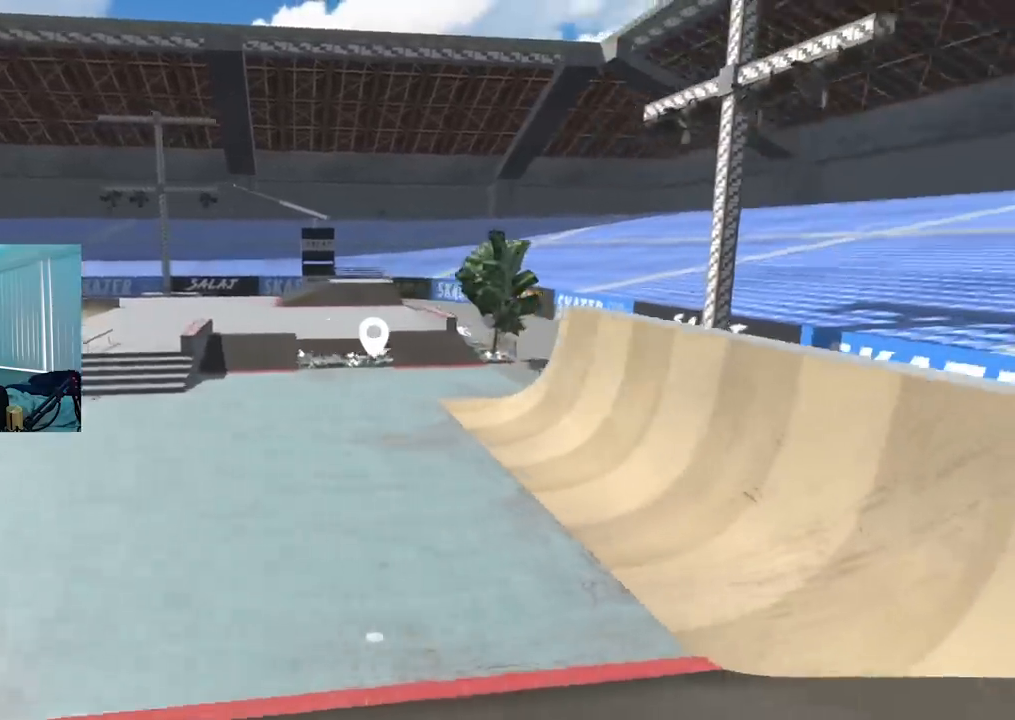
{"buttons": [], "left_stick": "down-left", "right_stick": "right", "events": [[333, "left_stick", "down-left"]]}
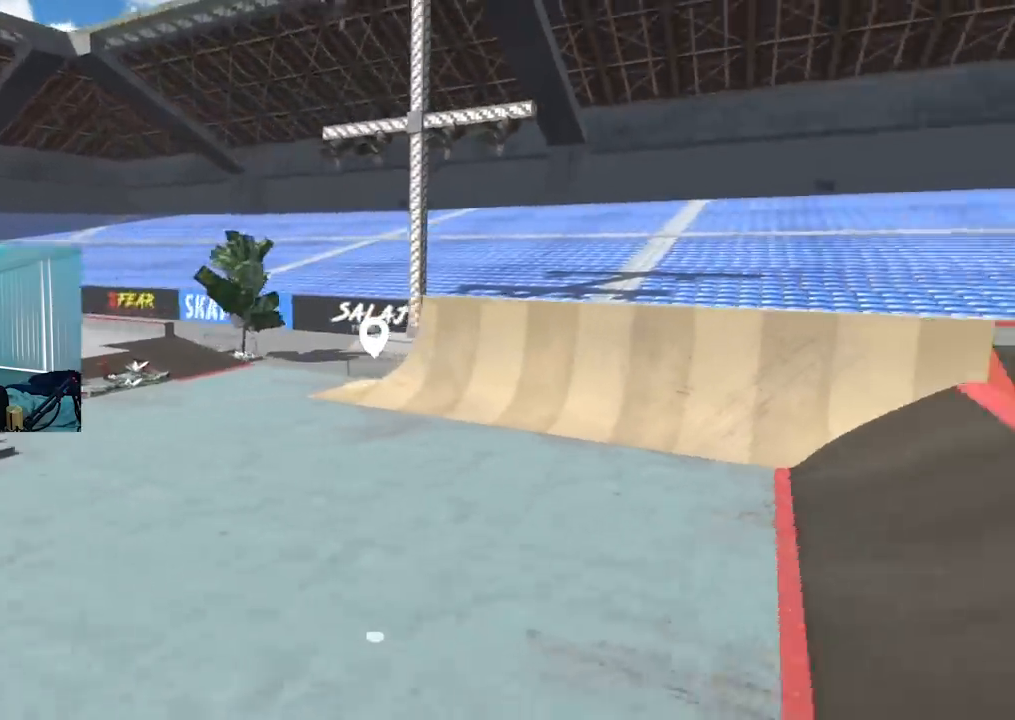
{"buttons": [], "left_stick": "down", "right_stick": "center", "events": [[434, "left_stick", "down"], [434, "right_stick", "center"]]}
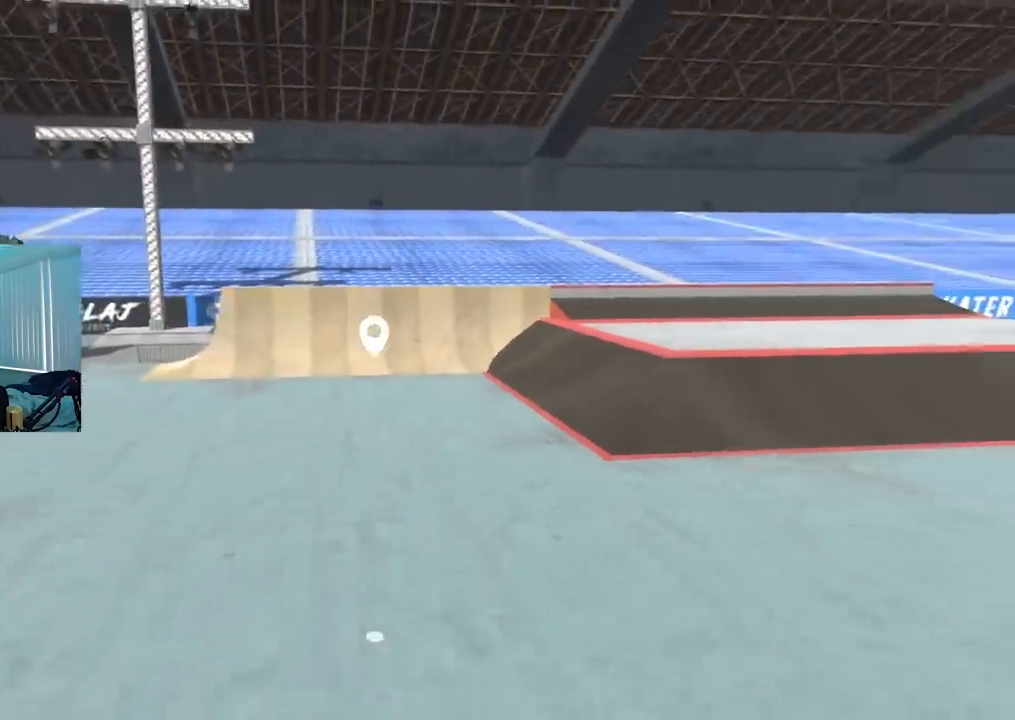
{"buttons": ["X"], "left_stick": "center", "right_stick": "center", "events": [[83, "X", "down"], [83, "left_stick", "center"], [267, "R2", "down"], [450, "R2", "up"]]}
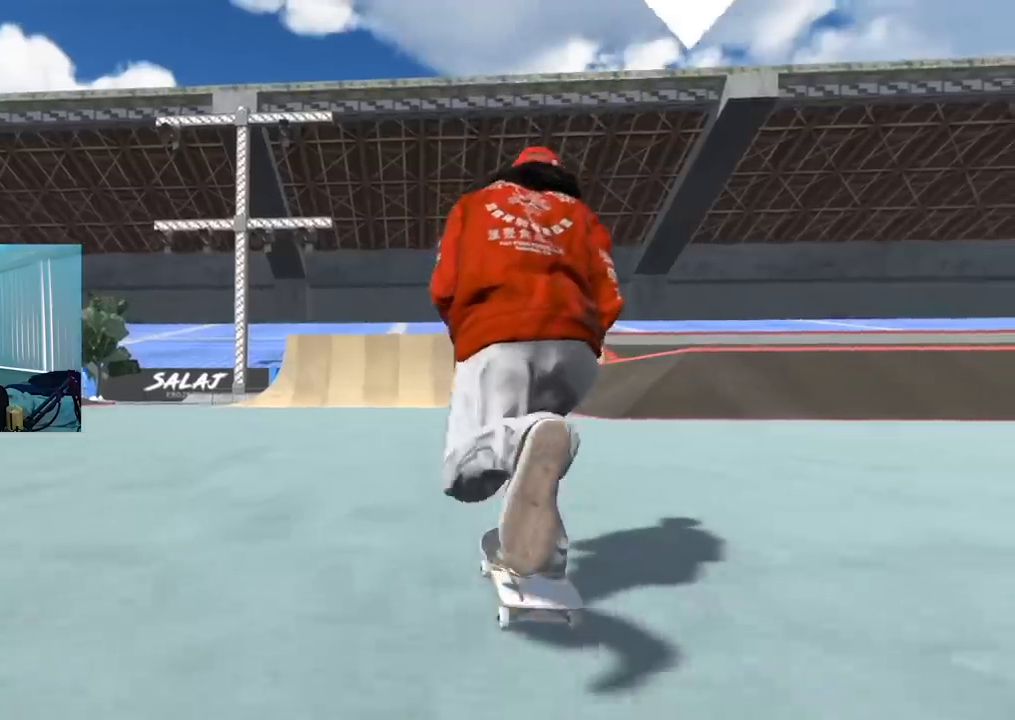
{"buttons": ["X"], "left_stick": "center", "right_stick": "center", "events": [[167, "L2", "down"], [317, "L2", "up"]]}
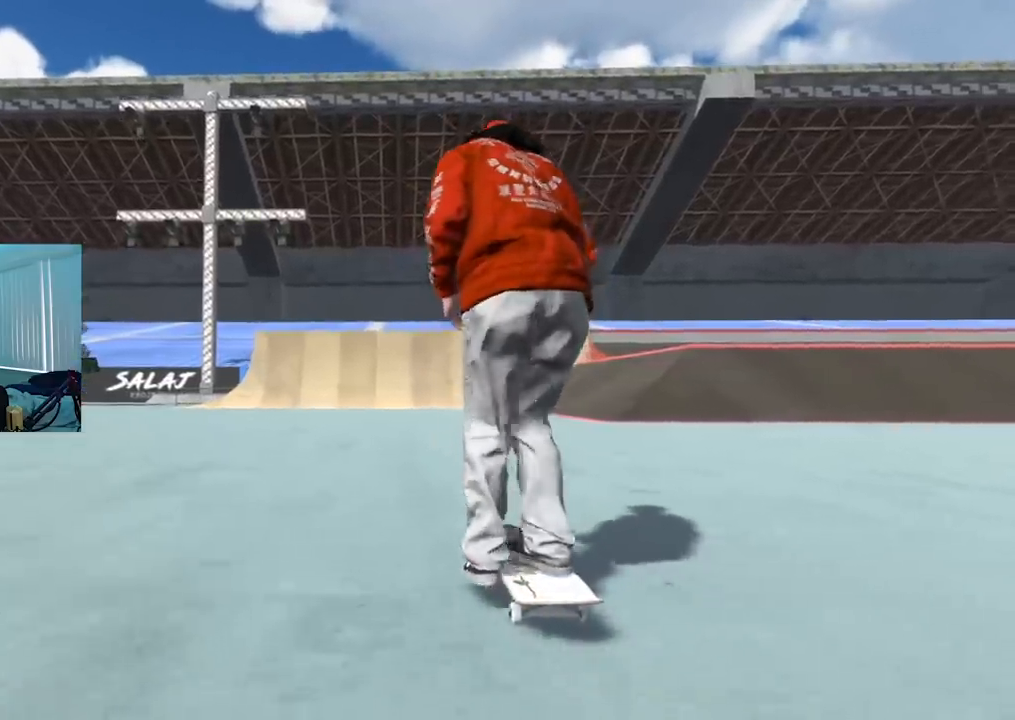
{"buttons": ["X", "L2"], "left_stick": "center", "right_stick": "center", "events": [[384, "L2", "down"]]}
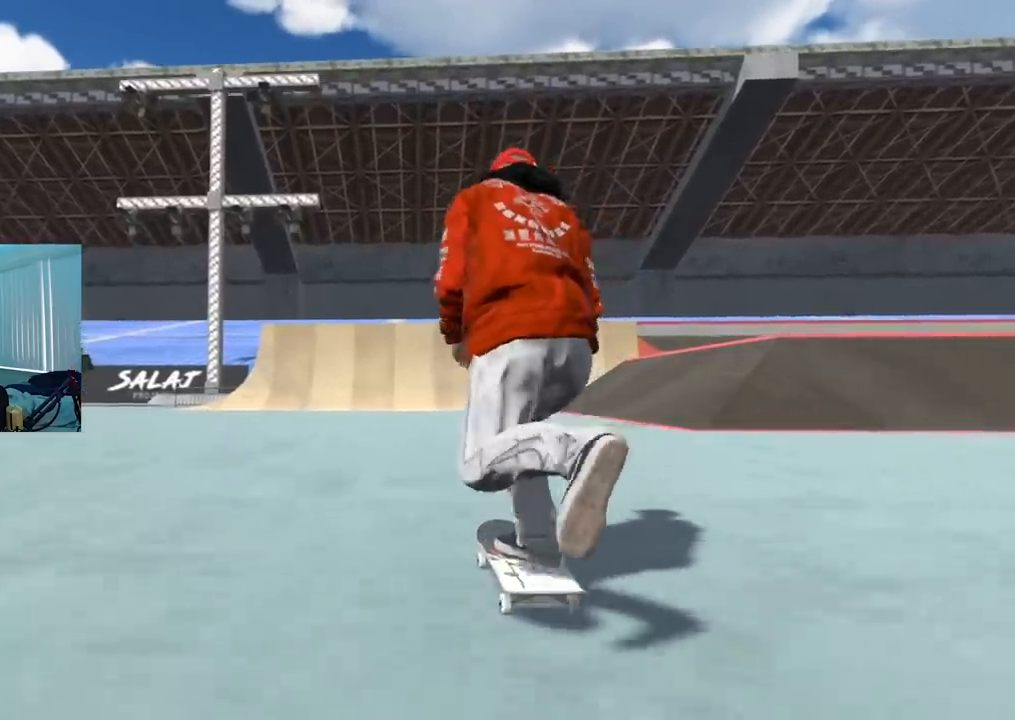
{"buttons": ["X"], "left_stick": "center", "right_stick": "center", "events": [[84, "L2", "up"], [201, "R2", "down"], [351, "R2", "up"]]}
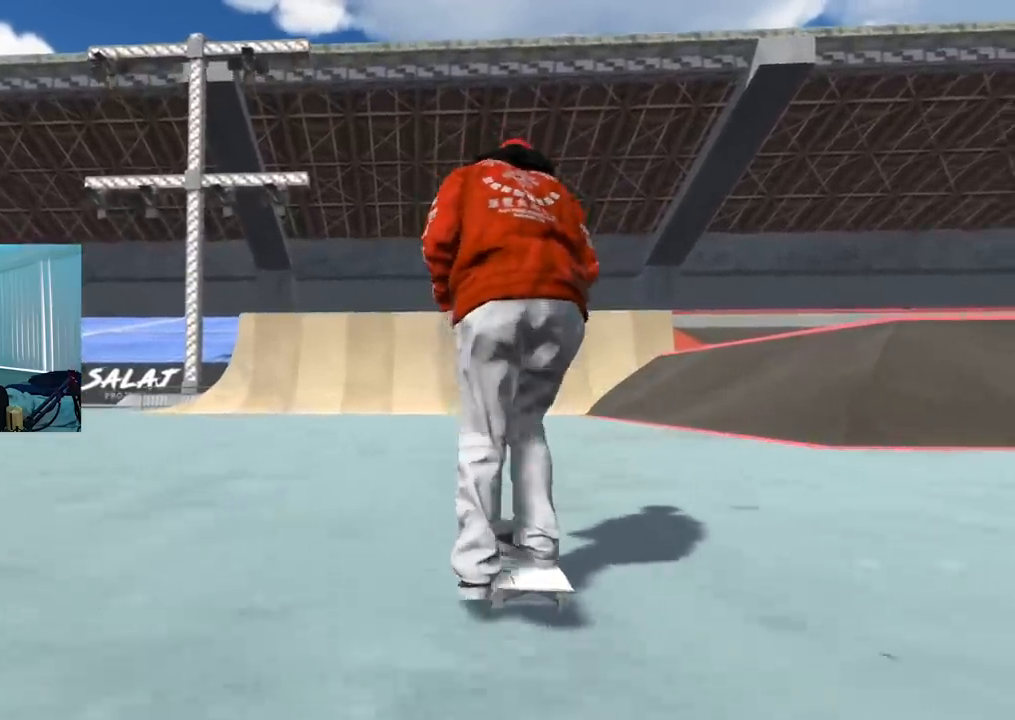
{"buttons": ["X"], "left_stick": "center", "right_stick": "center", "events": [[234, "L2", "down"], [350, "L2", "up"]]}
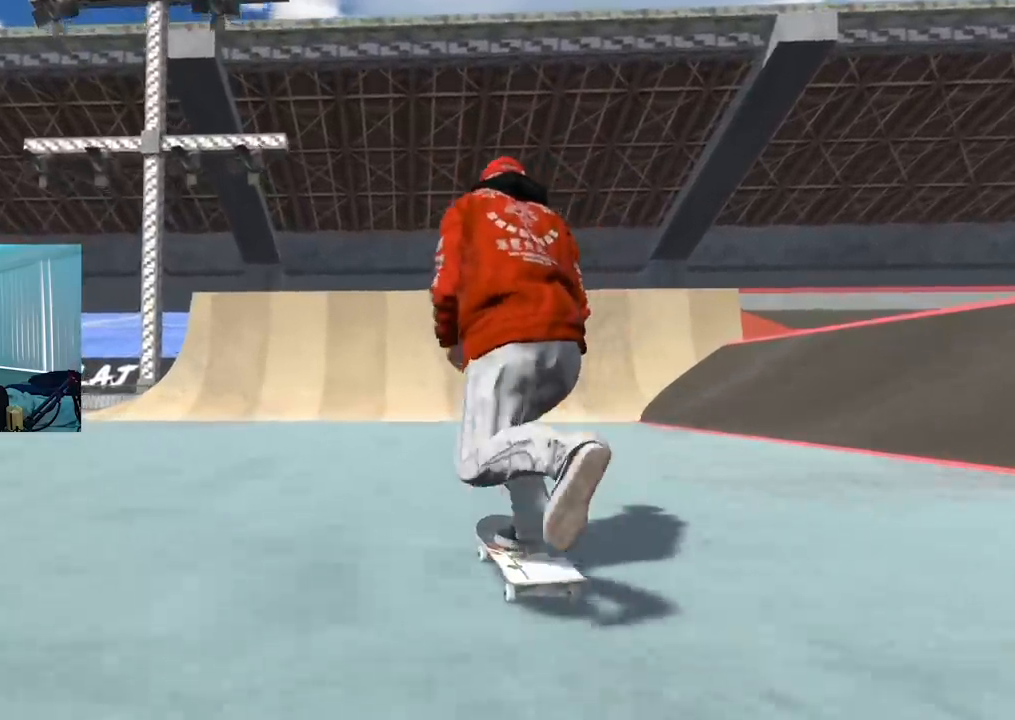
{"buttons": ["X", "R2"], "left_stick": "center", "right_stick": "center", "events": [[16, "R2", "down"], [116, "R2", "up"], [367, "R2", "down"]]}
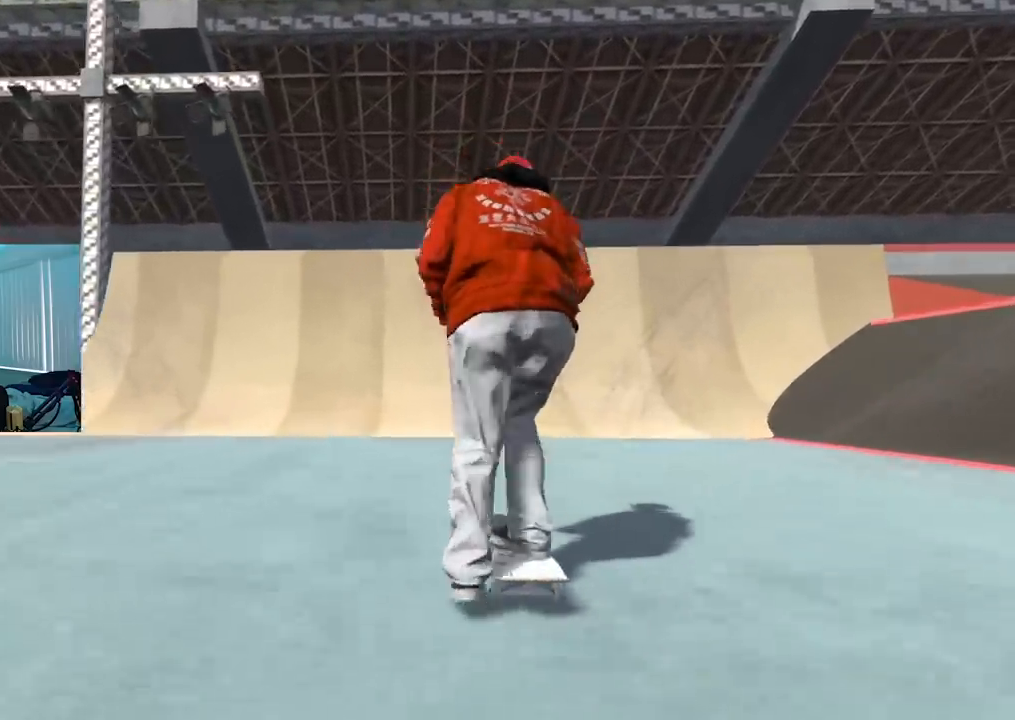
{"buttons": [], "left_stick": "center", "right_stick": "center", "events": [[17, "R2", "up"], [33, "X", "up"]]}
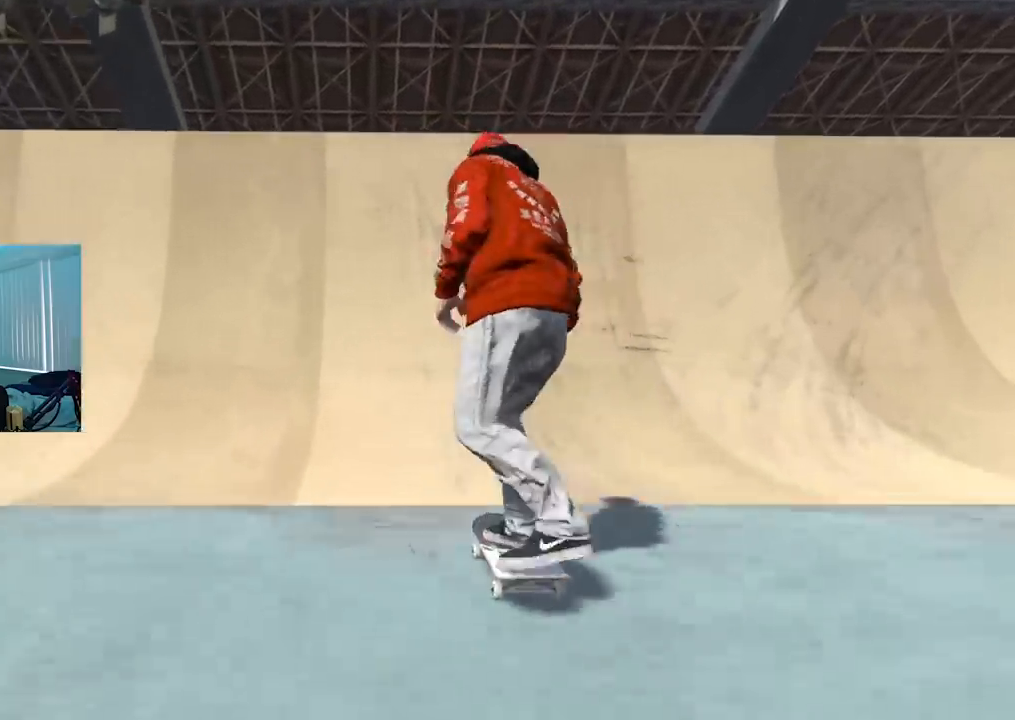
{"buttons": [], "left_stick": "center", "right_stick": "center", "events": [[83, "right_stick", "down"], [200, "right_stick", "center"]]}
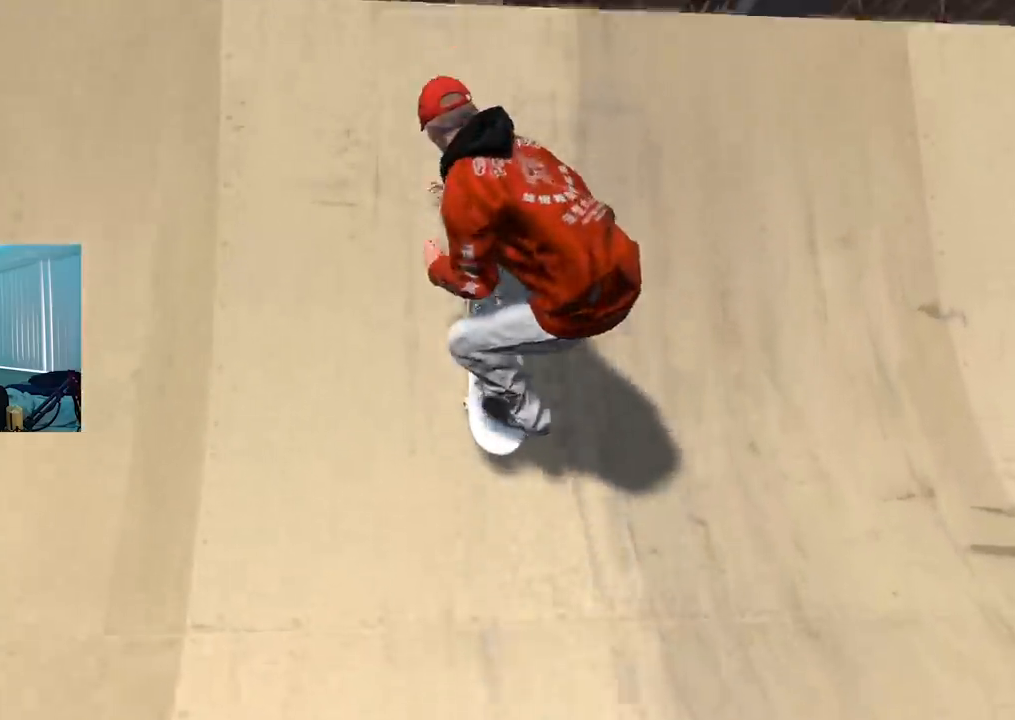
{"buttons": [], "left_stick": "down", "right_stick": "down", "events": [[17, "left_stick", "down"], [50, "right_stick", "down"]]}
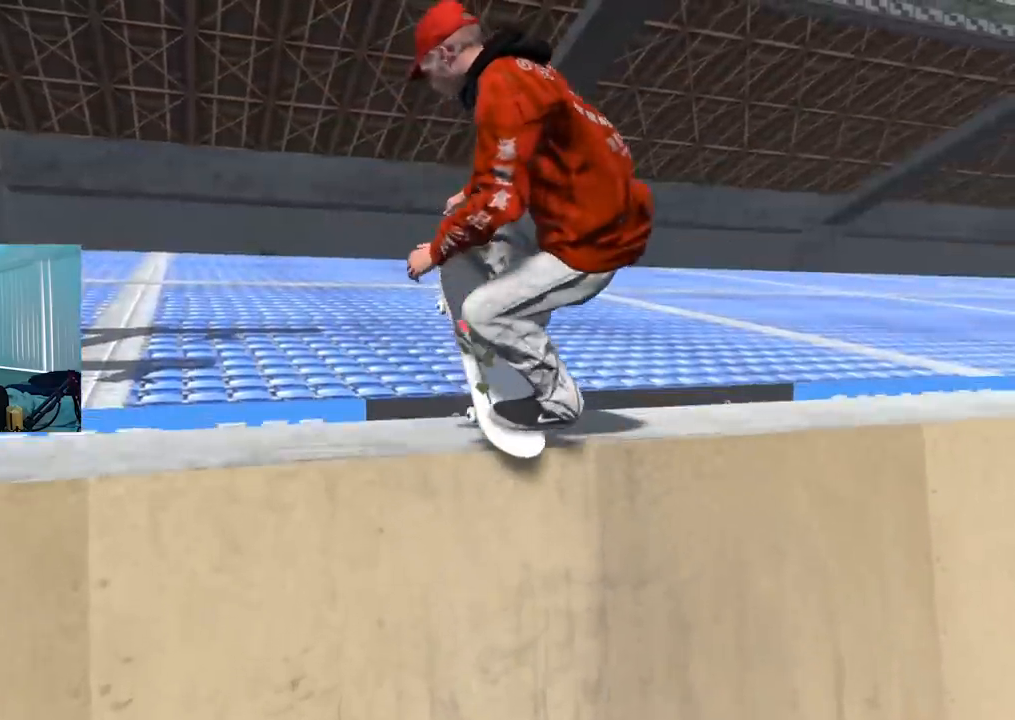
{"buttons": [], "left_stick": "down", "right_stick": "down", "events": []}
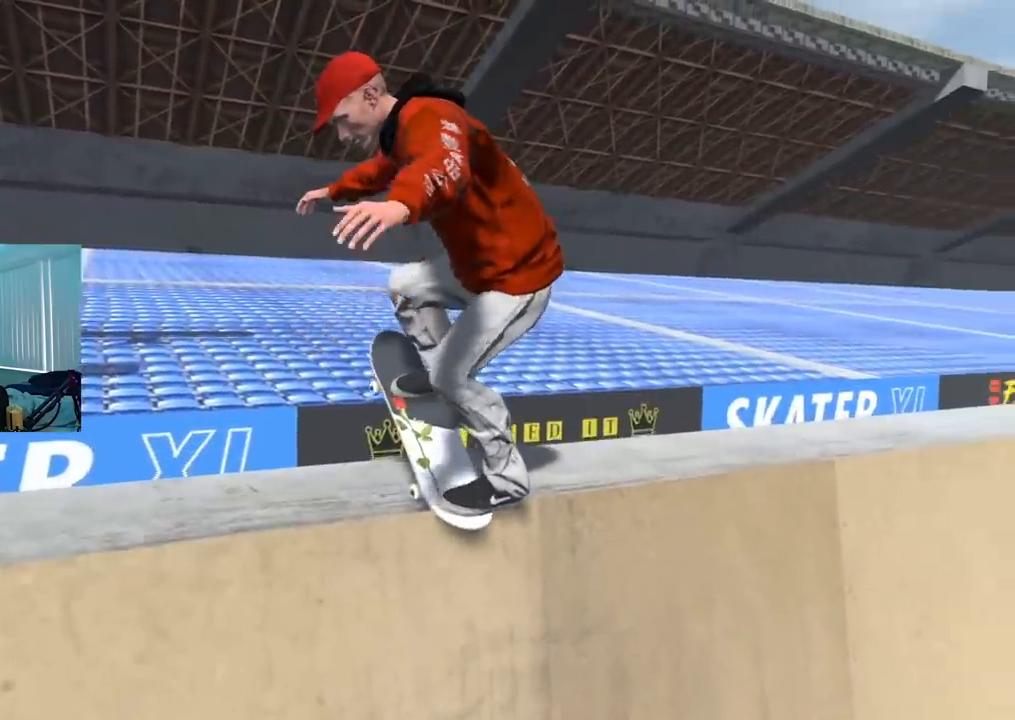
{"buttons": ["R2"], "left_stick": "down", "right_stick": "right", "events": [[184, "R3", "down"], [384, "R3", "up"], [401, "R2", "down"], [401, "right_stick", "right"]]}
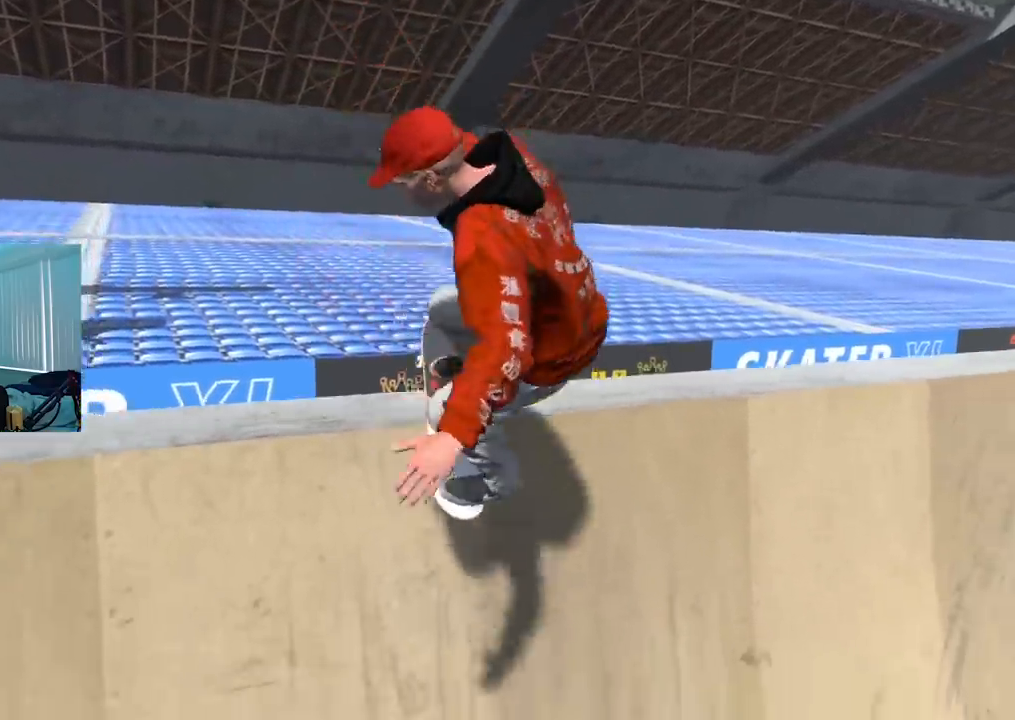
{"buttons": ["R2"], "left_stick": "left", "right_stick": "right", "events": [[116, "left_stick", "down-left"], [433, "left_stick", "left"]]}
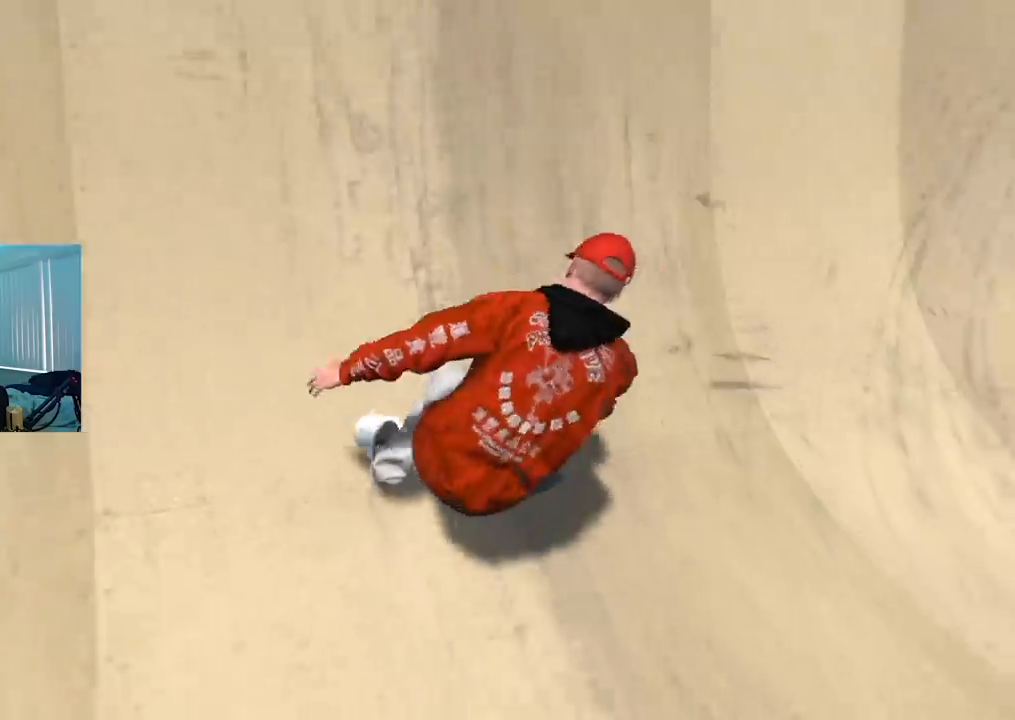
{"buttons": ["R2"], "left_stick": "center", "right_stick": "center", "events": [[67, "left_stick", "up-left"], [167, "left_stick", "center"], [184, "R2", "up"], [234, "right_stick", "center"], [467, "R2", "down"]]}
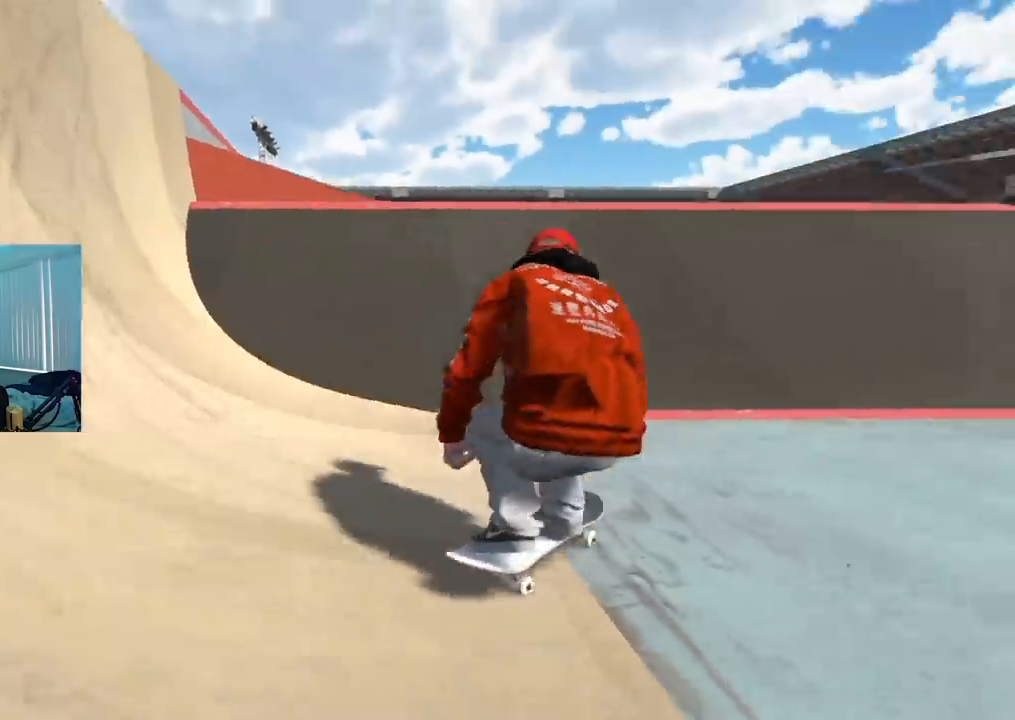
{"buttons": ["R2"], "left_stick": "center", "right_stick": "center", "events": []}
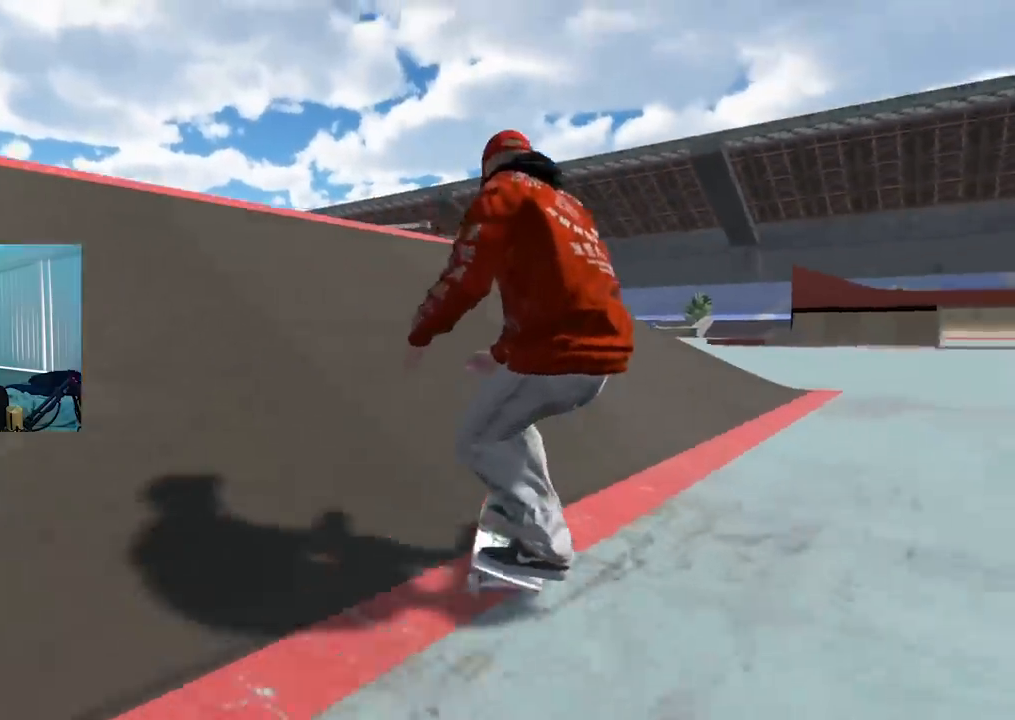
{"buttons": [], "left_stick": "center", "right_stick": "center", "events": [[417, "R2", "up"]]}
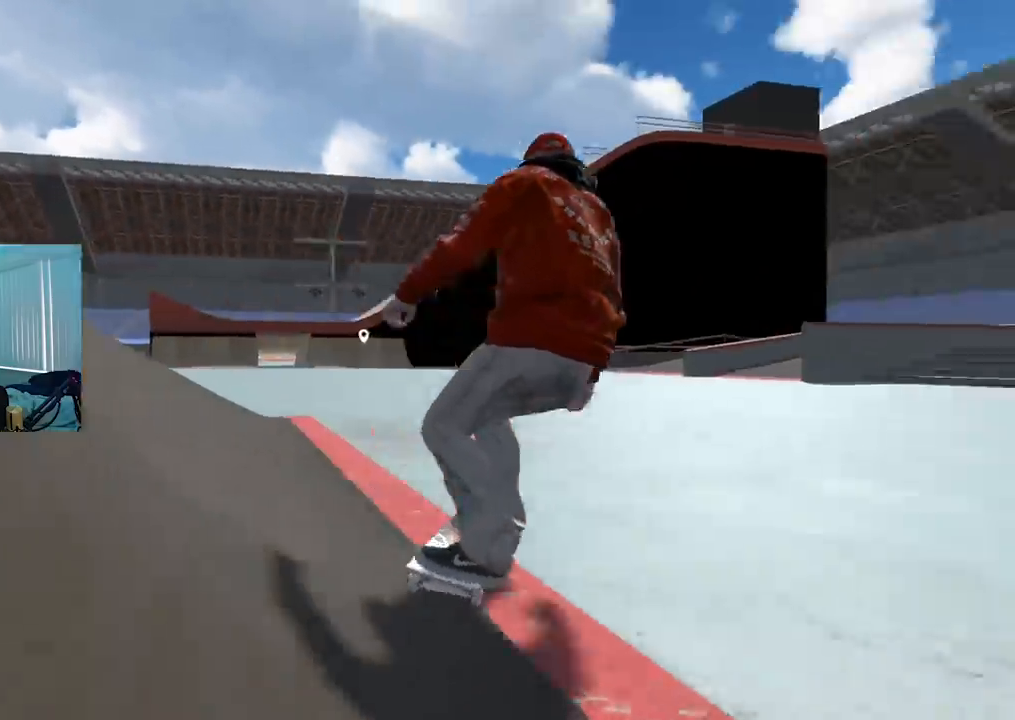
{"buttons": [], "left_stick": "center", "right_stick": "center", "events": [[250, "right_stick", "down"], [367, "right_stick", "center"]]}
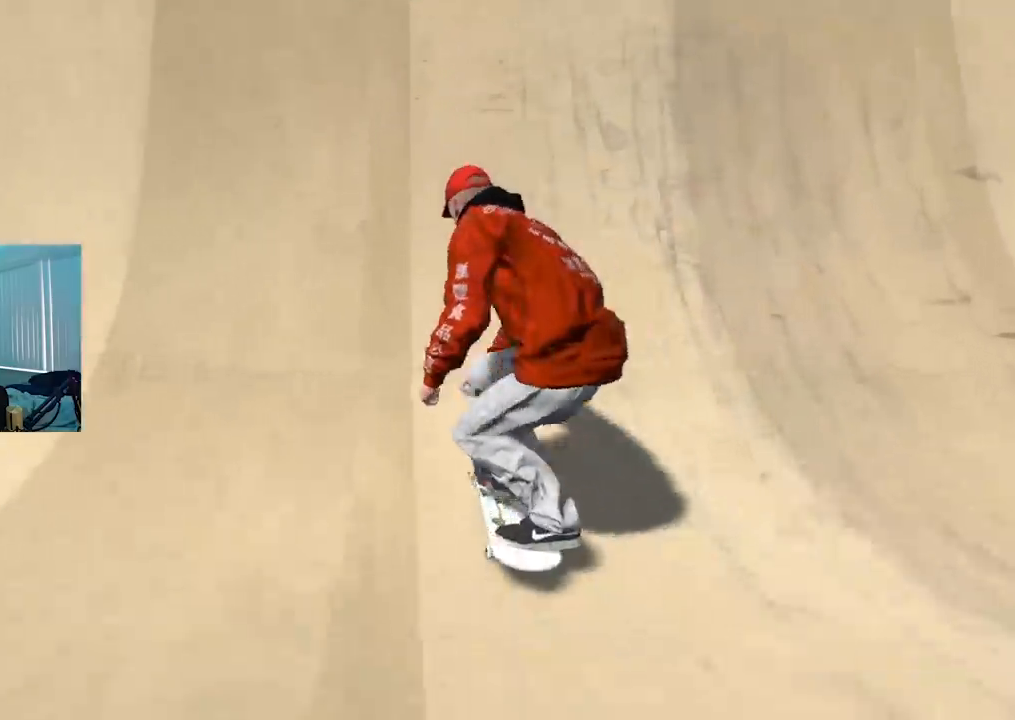
{"buttons": ["L2"], "left_stick": "up-right", "right_stick": "up-left", "events": [[300, "L2", "down"], [300, "right_stick", "up-left"], [334, "left_stick", "up-right"]]}
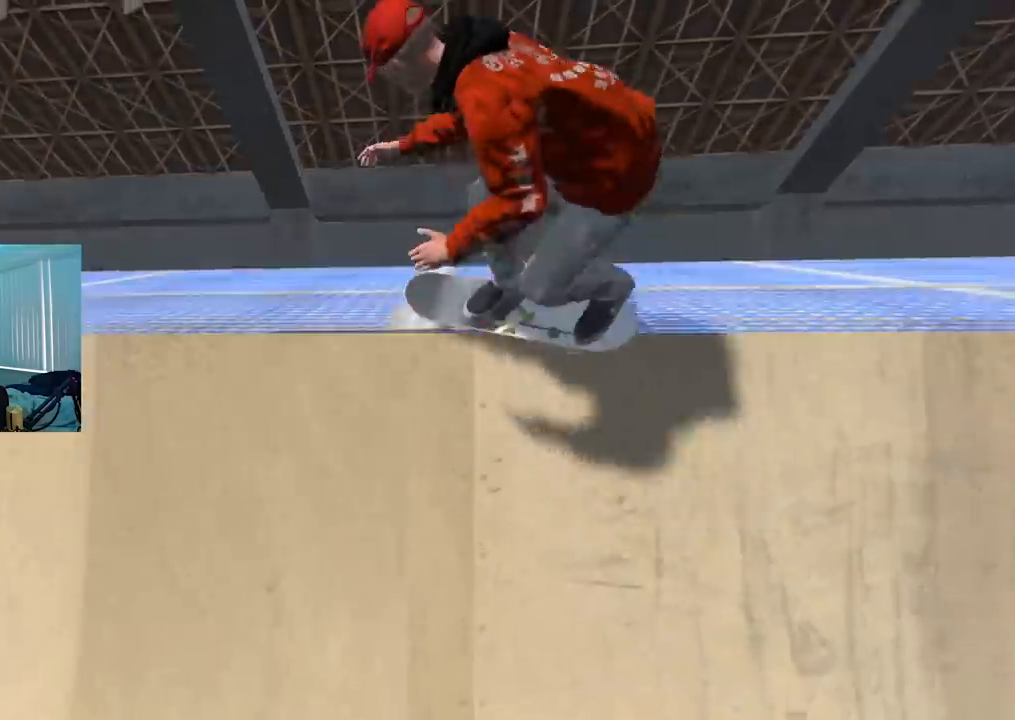
{"buttons": ["L2"], "left_stick": "up-right", "right_stick": "up-left", "events": []}
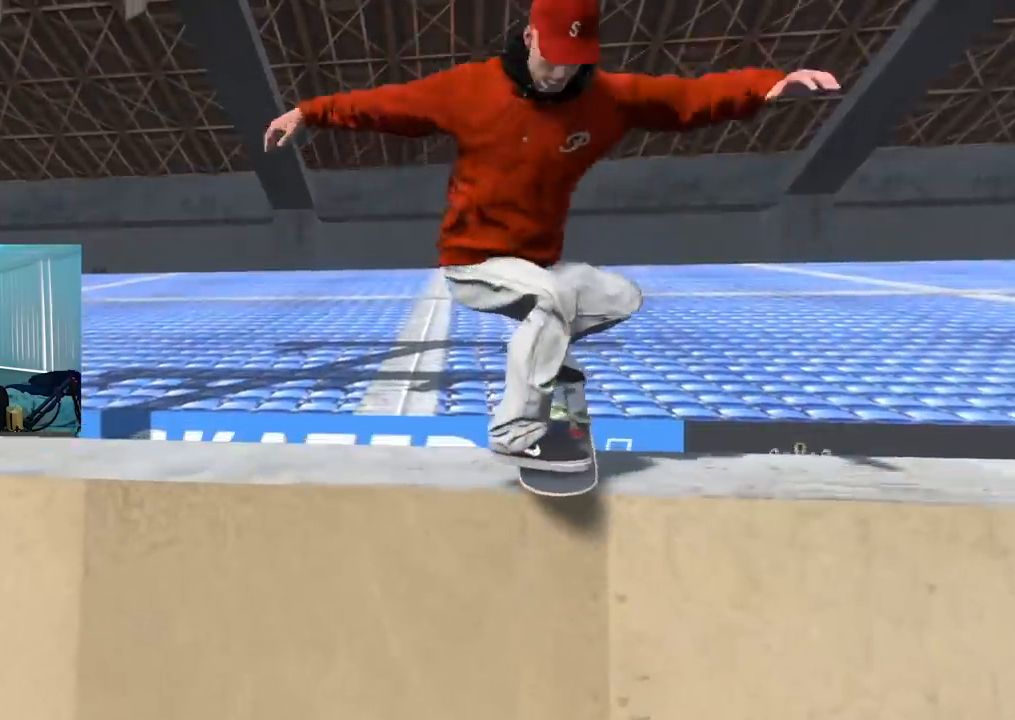
{"buttons": [], "left_stick": "up-right", "right_stick": "up-left", "events": [[217, "L2", "up"]]}
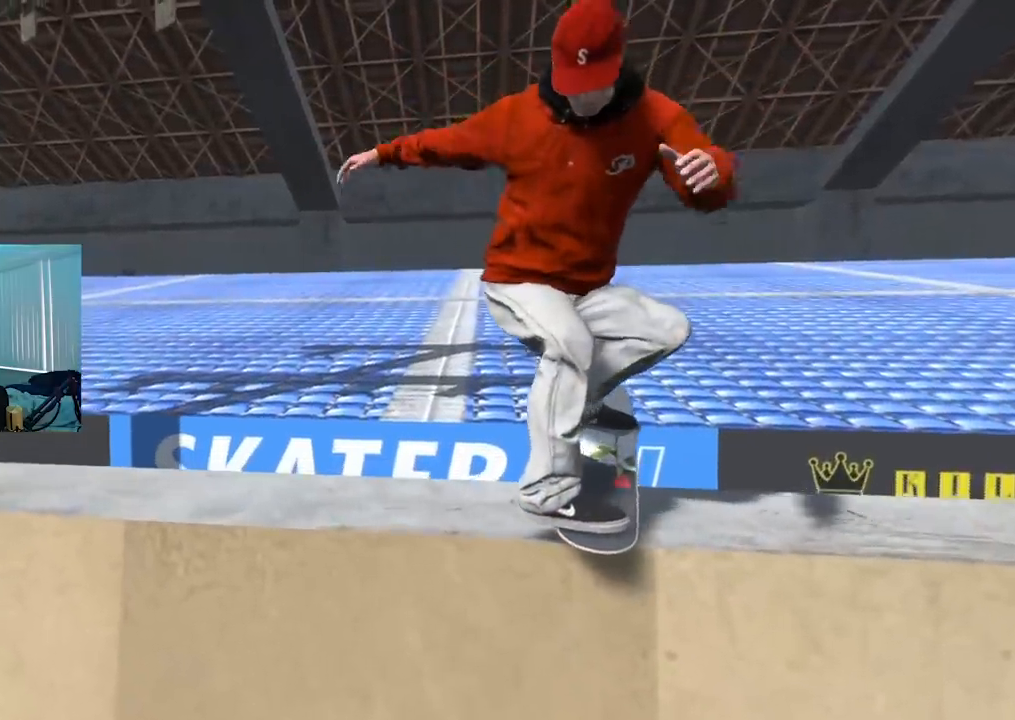
{"buttons": [], "left_stick": "up-right", "right_stick": "up-left", "events": []}
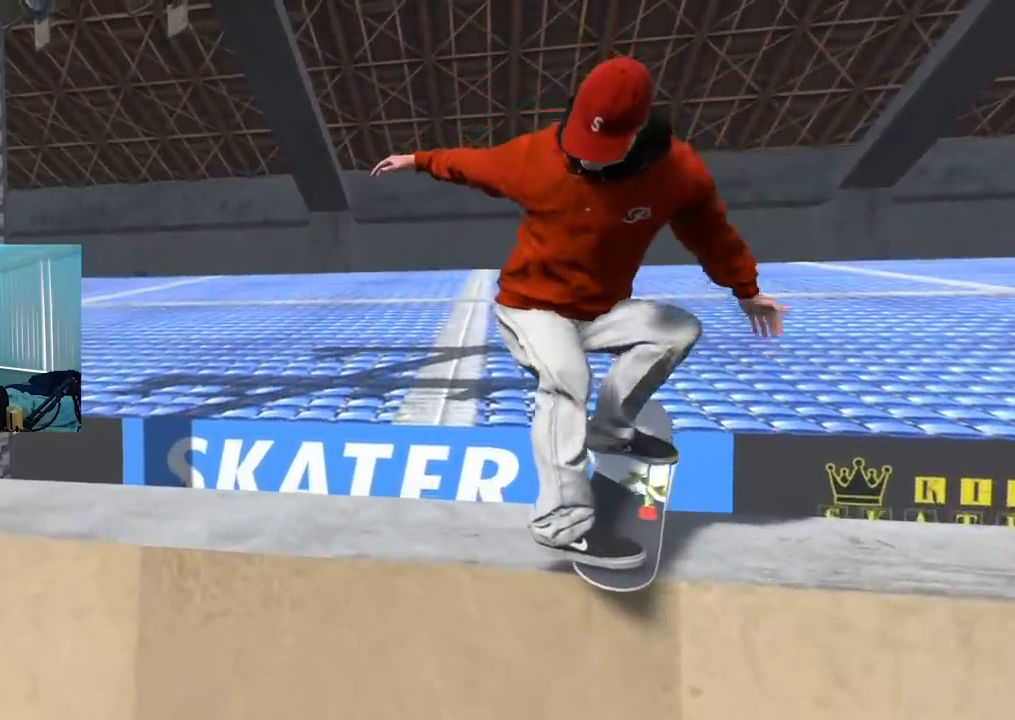
{"buttons": ["L2"], "left_stick": "up", "right_stick": "up-left", "events": [[117, "L3", "down"], [117, "left_stick", "up"], [300, "L3", "up"], [451, "L2", "down"]]}
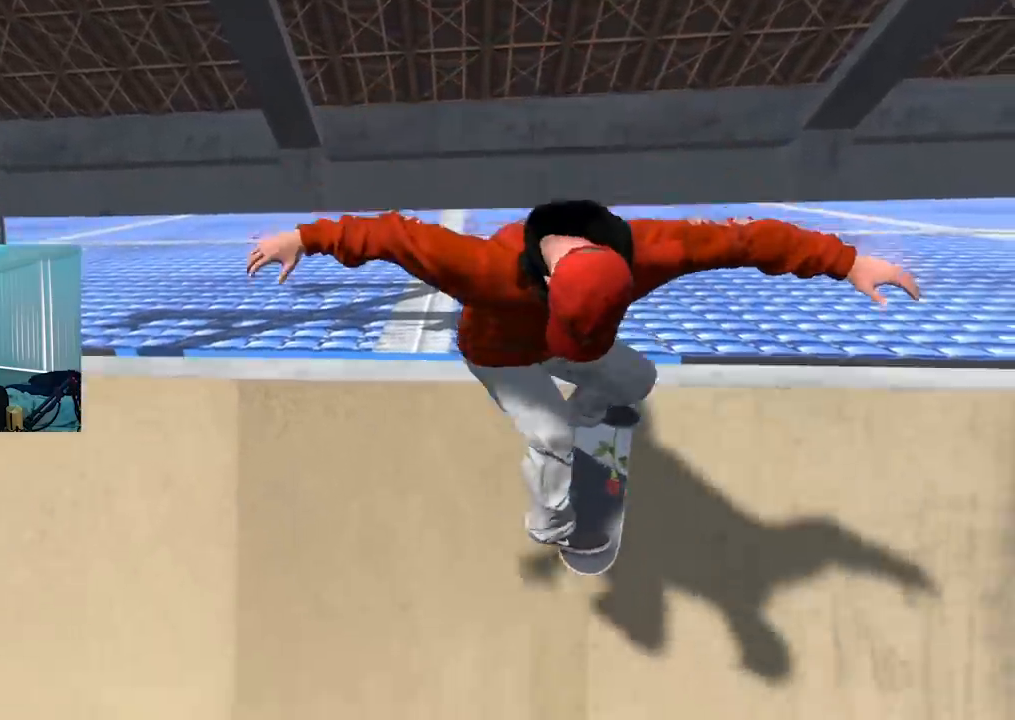
{"buttons": [], "left_stick": "center", "right_stick": "center", "events": [[83, "L2", "up"], [100, "right_stick", "center"], [150, "left_stick", "center"]]}
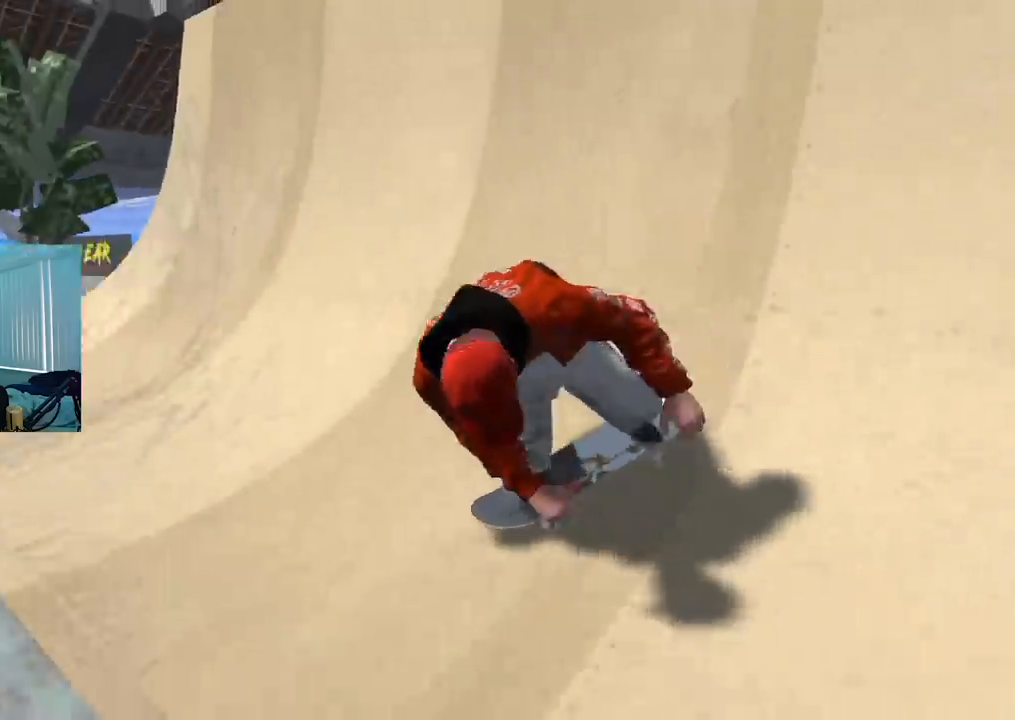
{"buttons": [], "left_stick": "center", "right_stick": "center", "events": []}
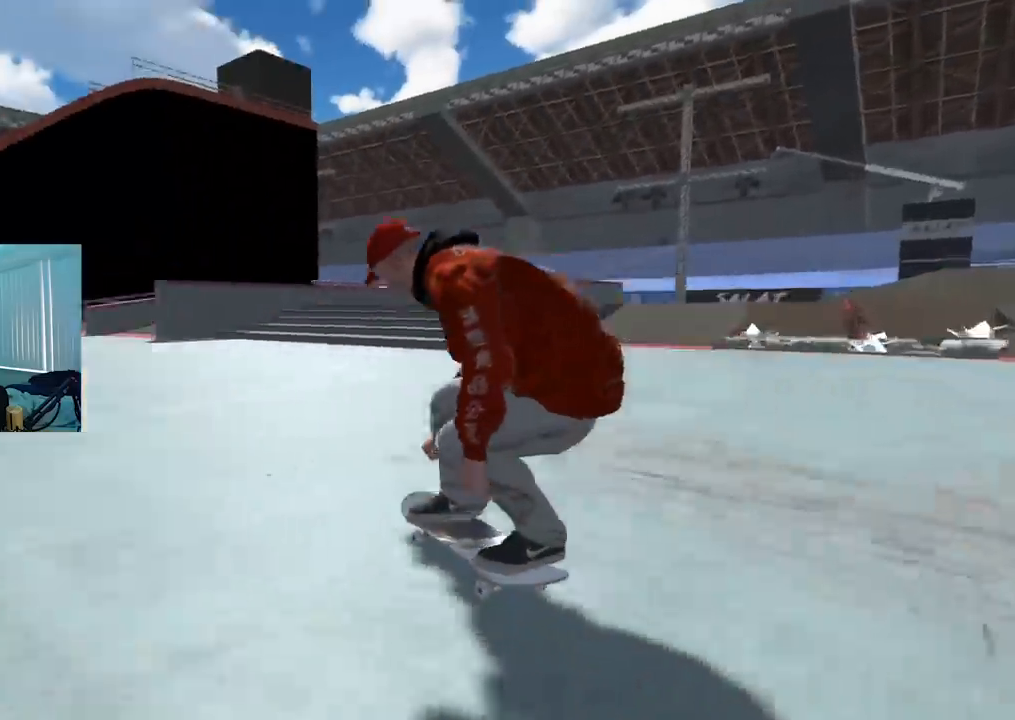
{"buttons": [], "left_stick": "center", "right_stick": "center", "events": []}
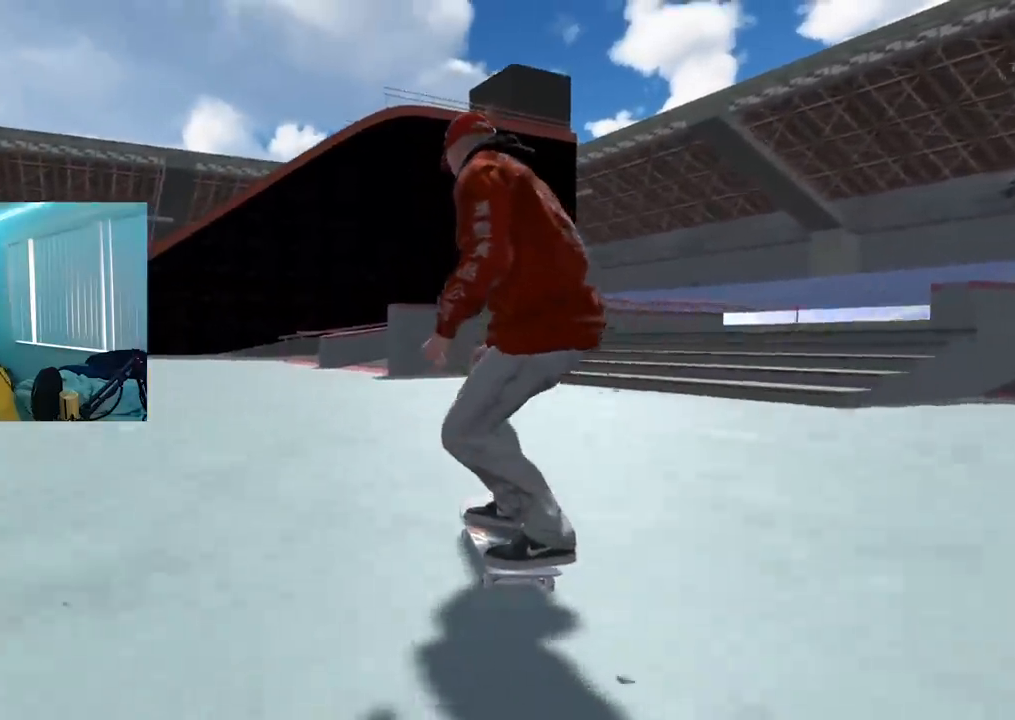
{"buttons": [], "left_stick": "center", "right_stick": "center", "events": [[250, "SELECT", "down"], [401, "SELECT", "up"]]}
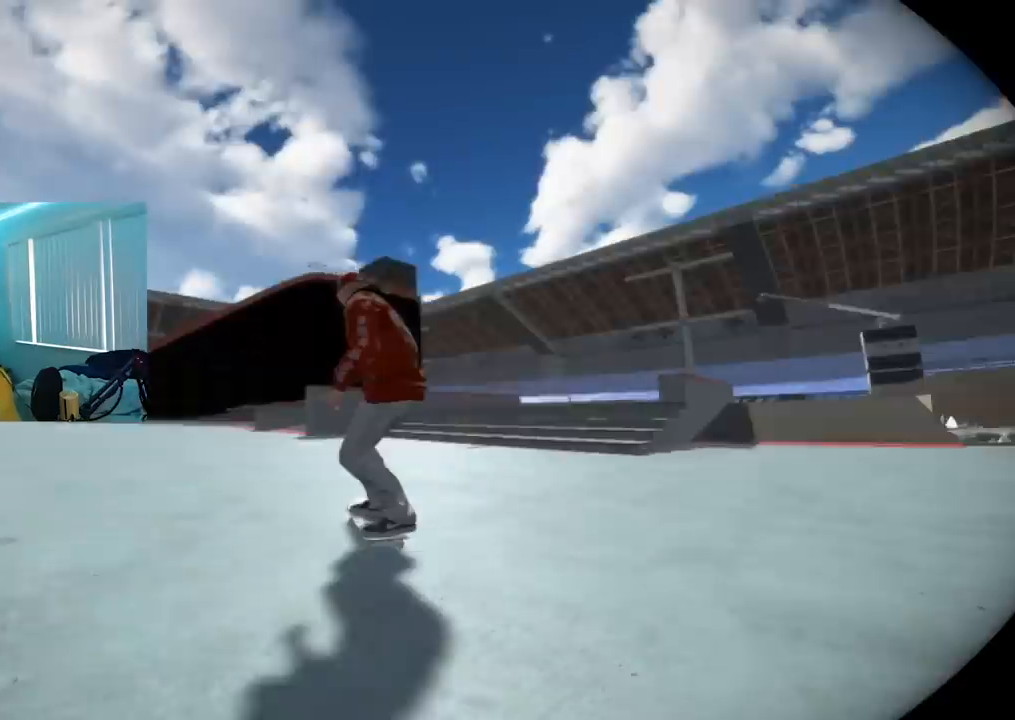
{"buttons": ["L2"], "left_stick": "left", "right_stick": "right", "events": [[250, "L2", "down"], [267, "left_stick", "left"], [300, "right_stick", "right"]]}